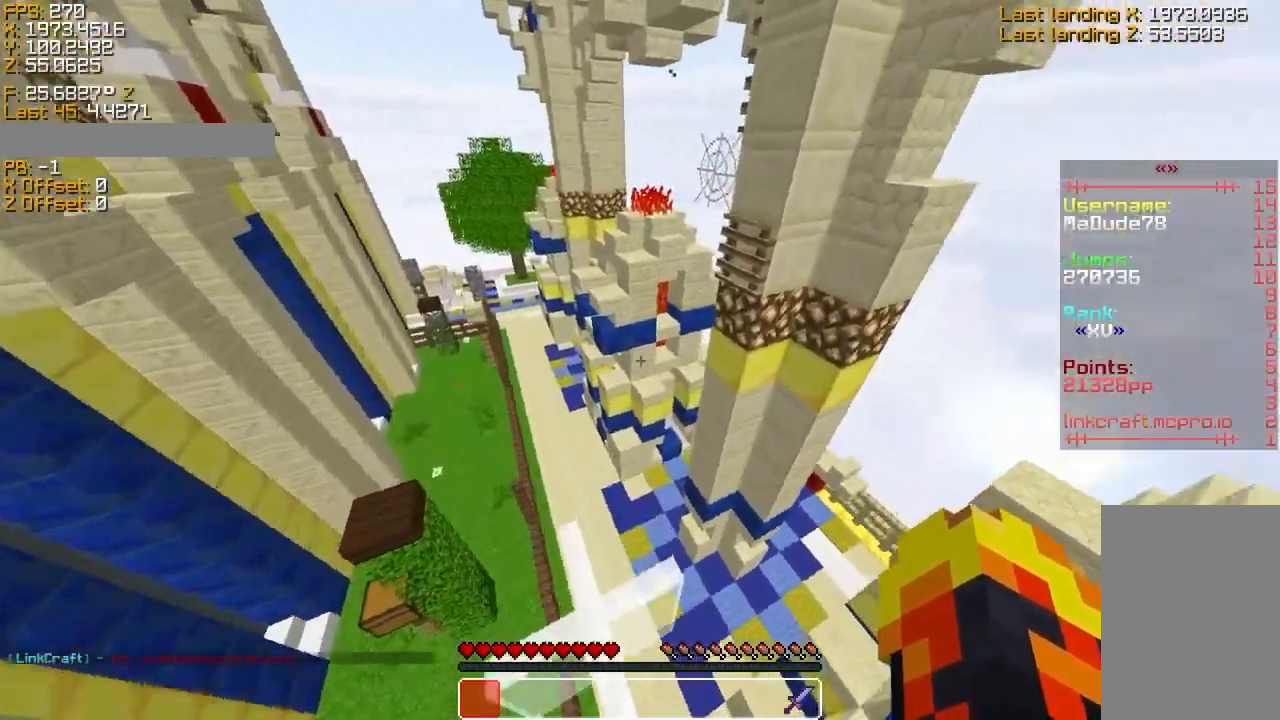
Gameplay with keyboard; each line is a JSON object with the keys held at the frame after it. "events" lists presses ("down") and releases ("up") of "a", "d", "s", "sneak", "space", "sprint" and "w" between this image and that frame as [ms after this image, input, new state], when the widget could be followed in between. No other keys are recorded. Mouse input is not recorded. Key names are as the overlay labels them; some are game actions (e.g. jump) rather than physical keys.
{"keys": ["a", "s", "sneak"], "events": [[16, "s", "down"], [166, "sneak", "down"], [366, "a", "down"]]}
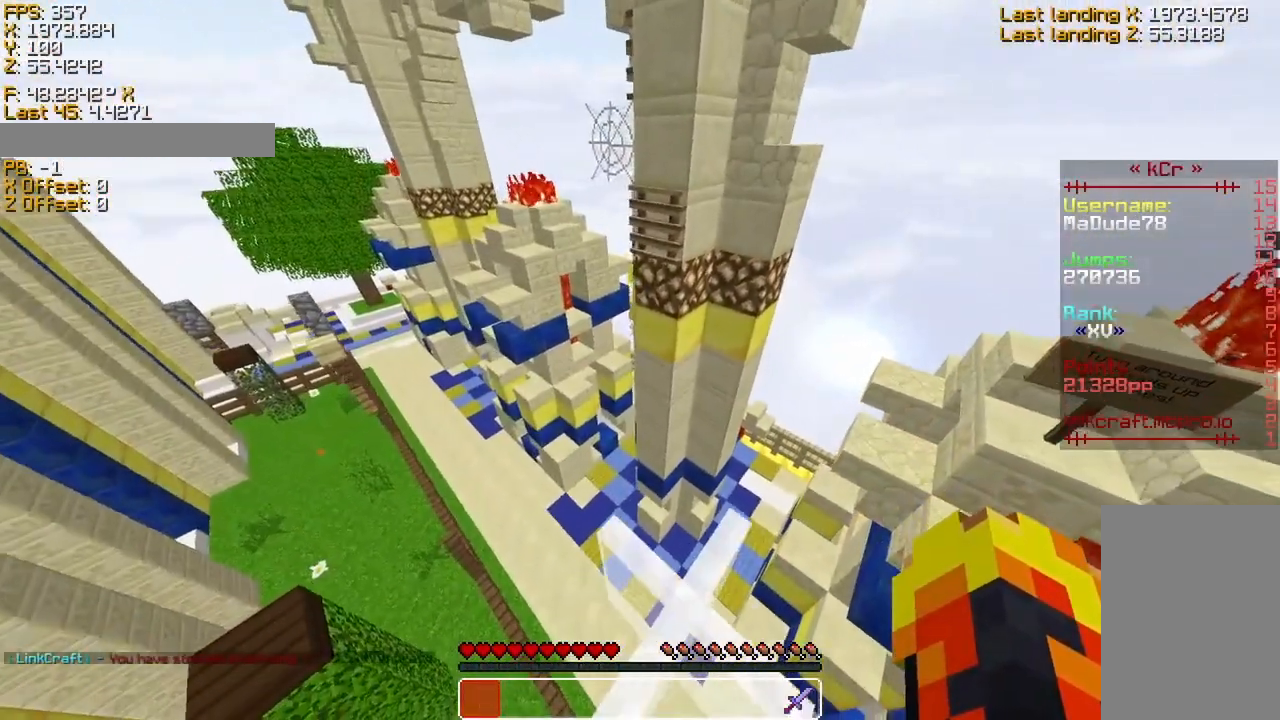
{"keys": ["d", "s", "sneak"], "events": [[116, "a", "up"], [266, "d", "down"]]}
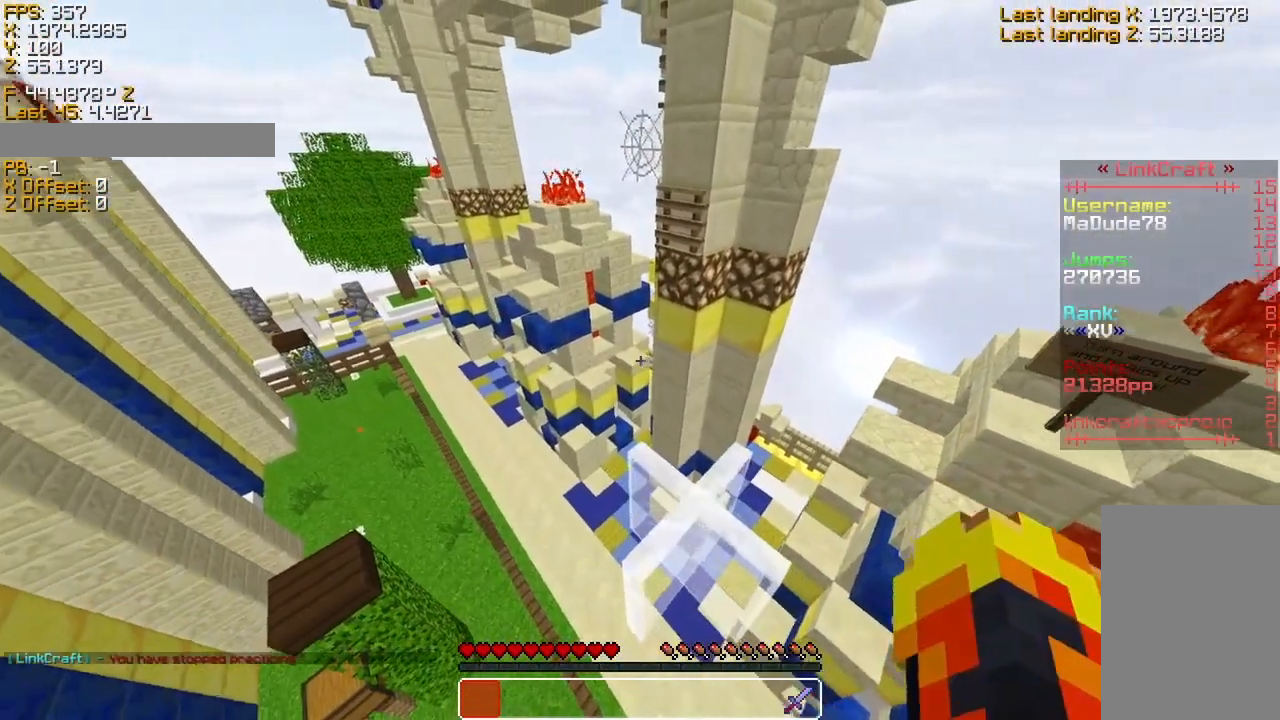
{"keys": ["sneak"], "events": [[16, "d", "up"], [216, "s", "up"], [316, "s", "down"], [466, "s", "up"]]}
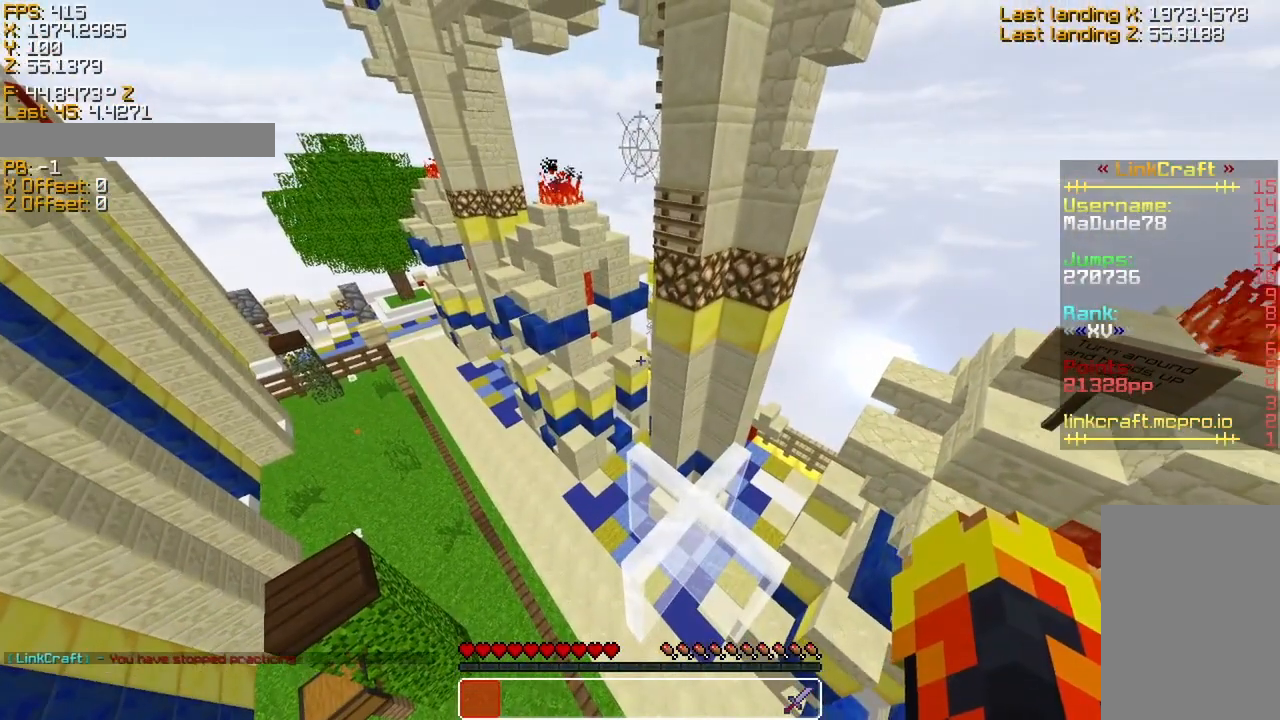
{"keys": [], "events": [[316, "sneak", "up"]]}
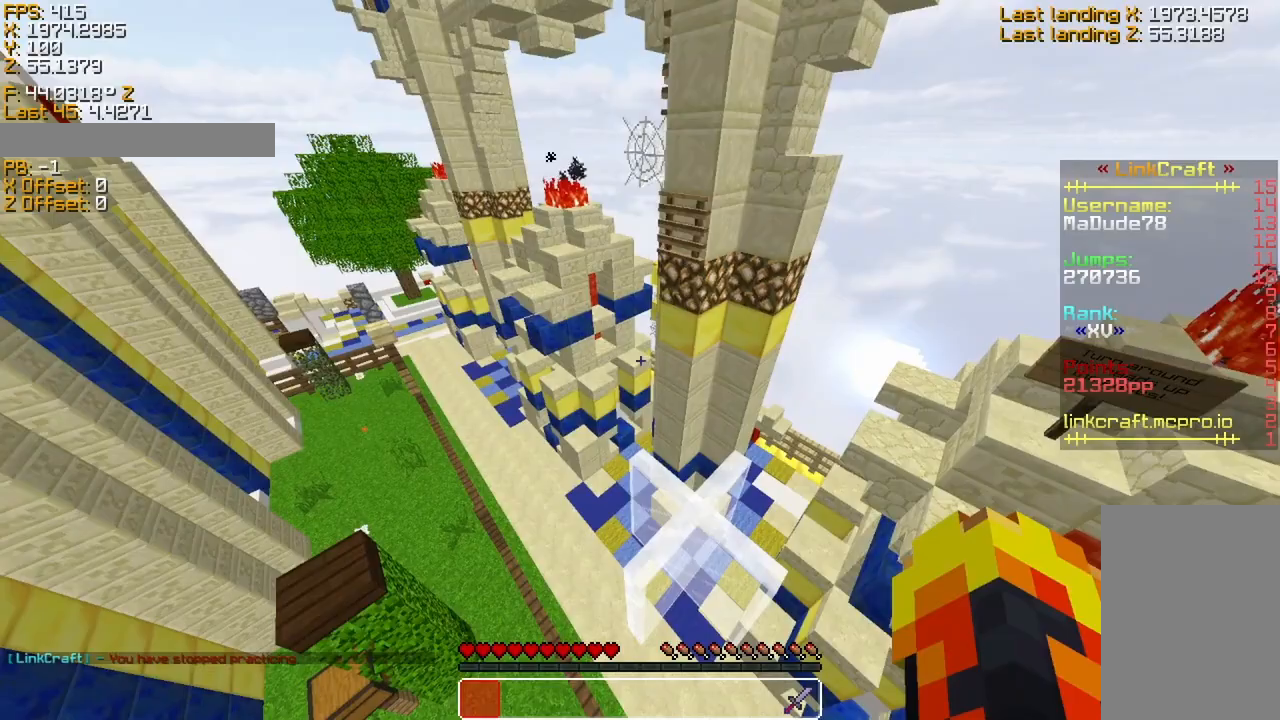
{"keys": [], "events": []}
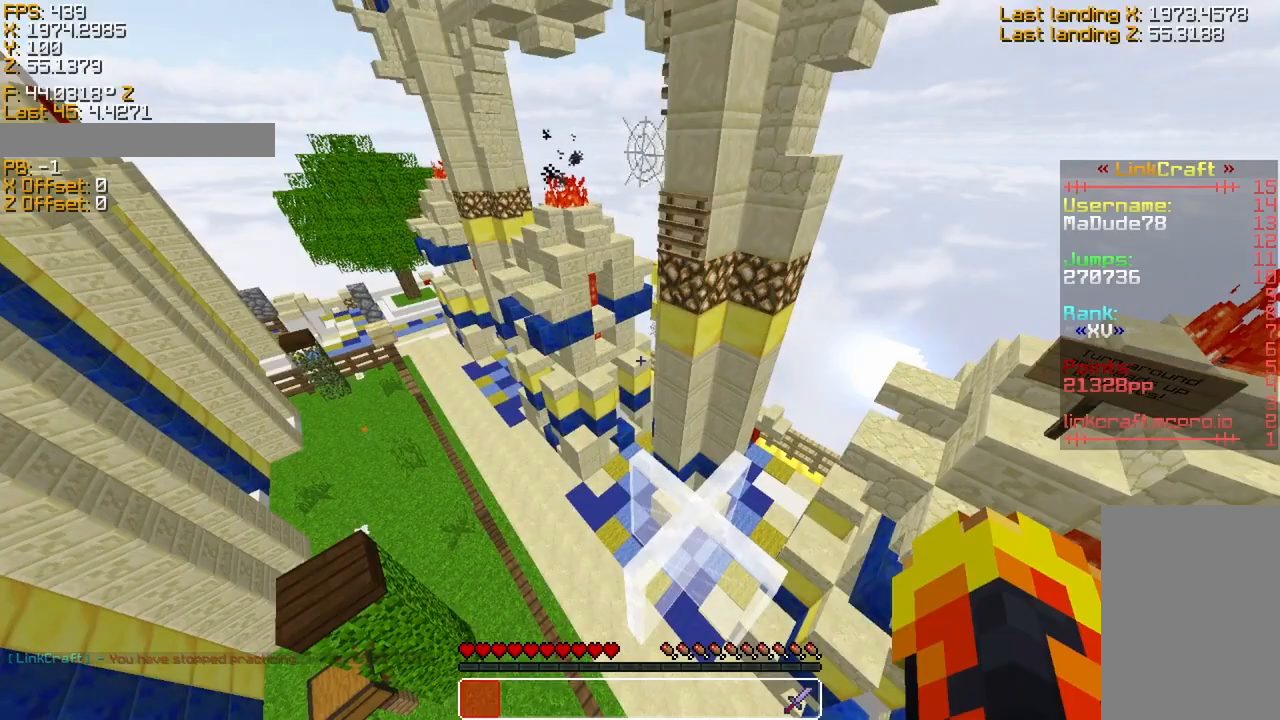
{"keys": ["space", "sprint", "w"], "events": [[66, "space", "down"], [66, "w", "down"], [166, "sprint", "down"]]}
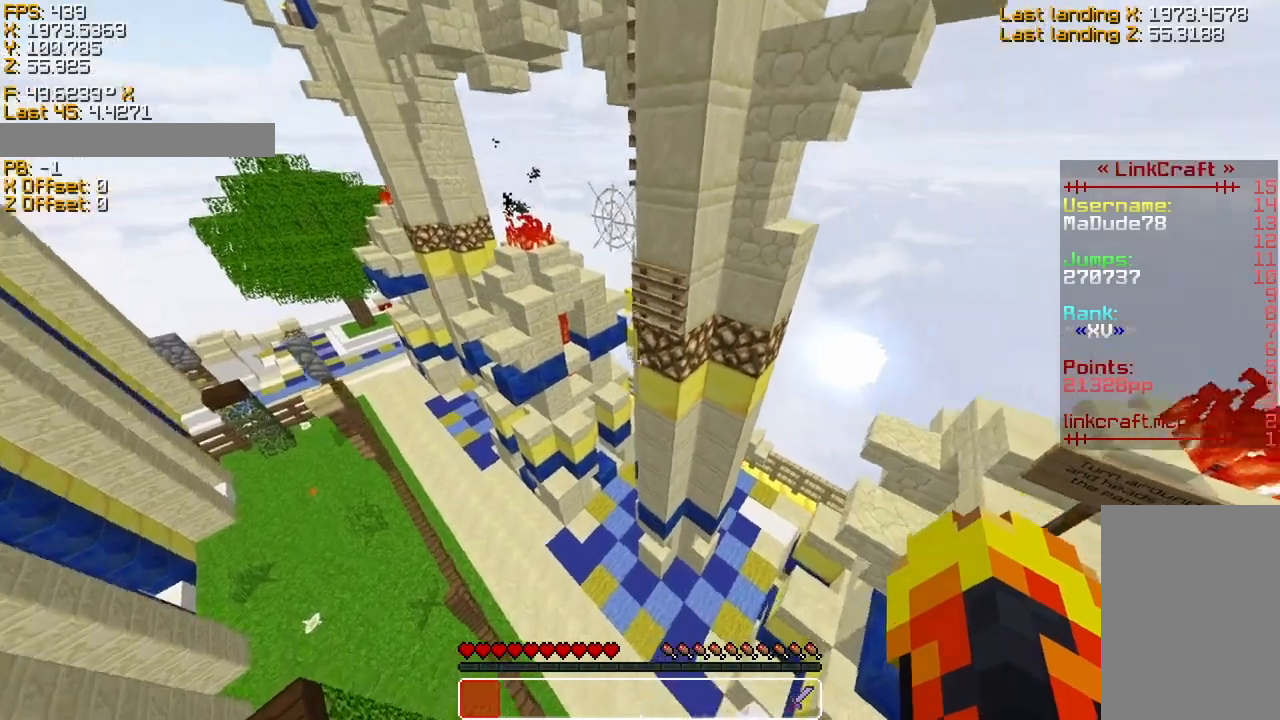
{"keys": ["space", "sprint", "w"], "events": []}
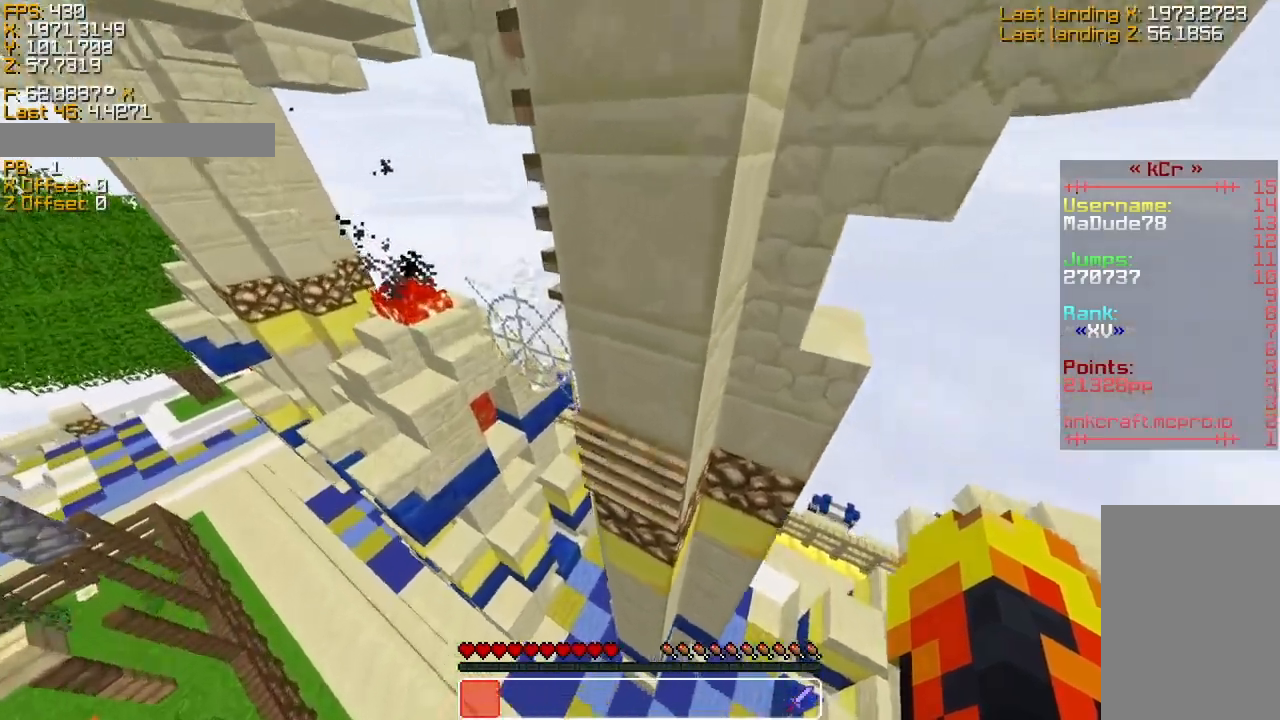
{"keys": ["d", "w"]}
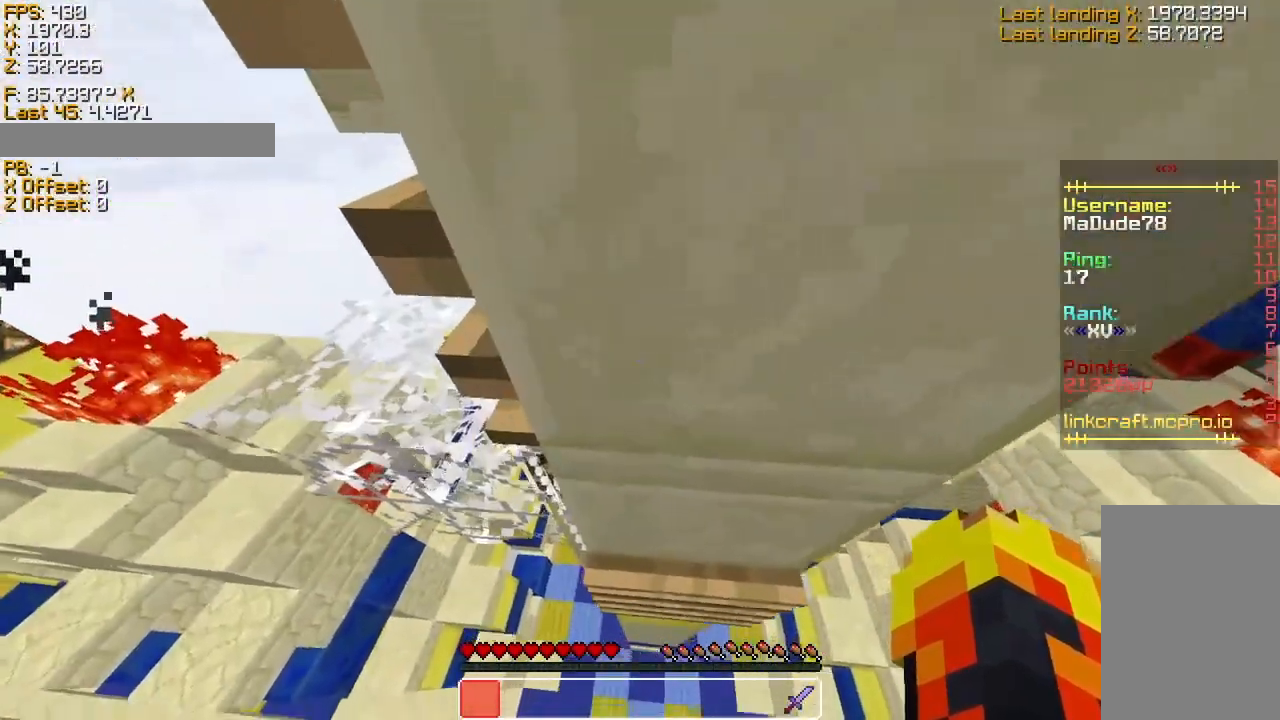
{"keys": ["a", "s", "sneak"], "events": [[16, "d", "up"], [16, "sneak", "down"], [166, "w", "up"], [216, "a", "down"], [316, "s", "down"]]}
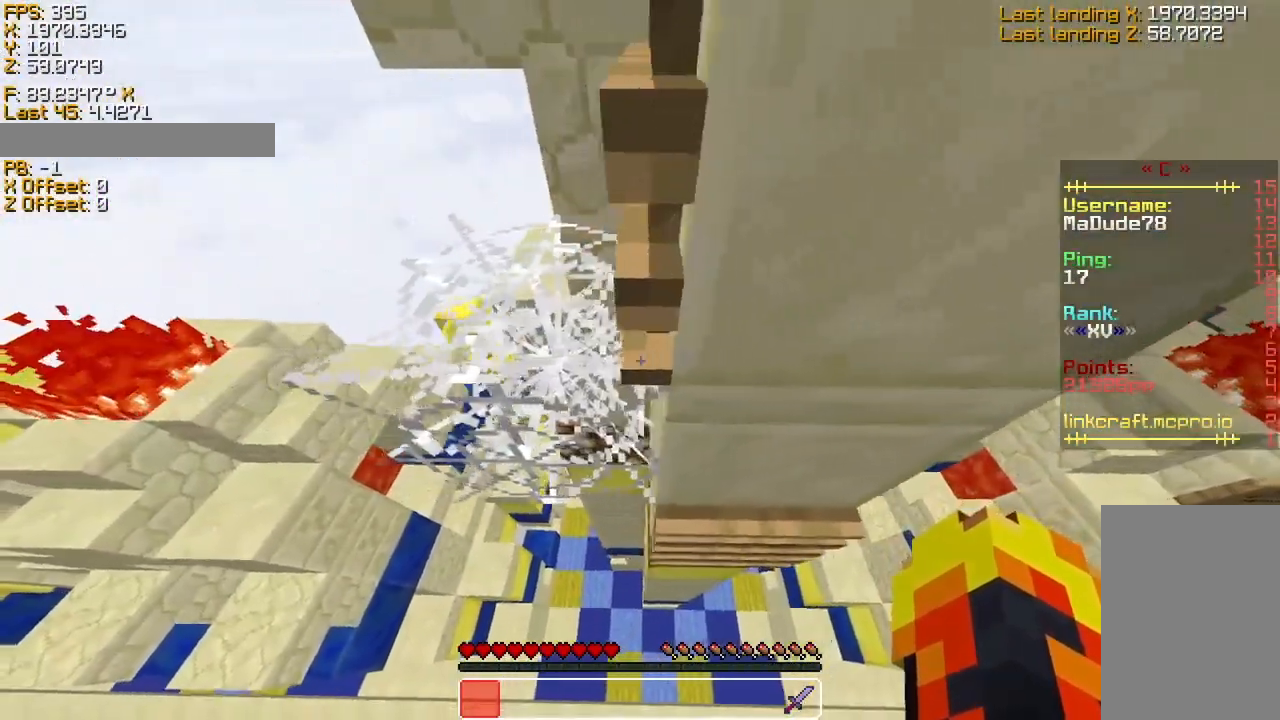
{"keys": ["sneak"], "events": [[416, "a", "up"], [416, "s", "up"]]}
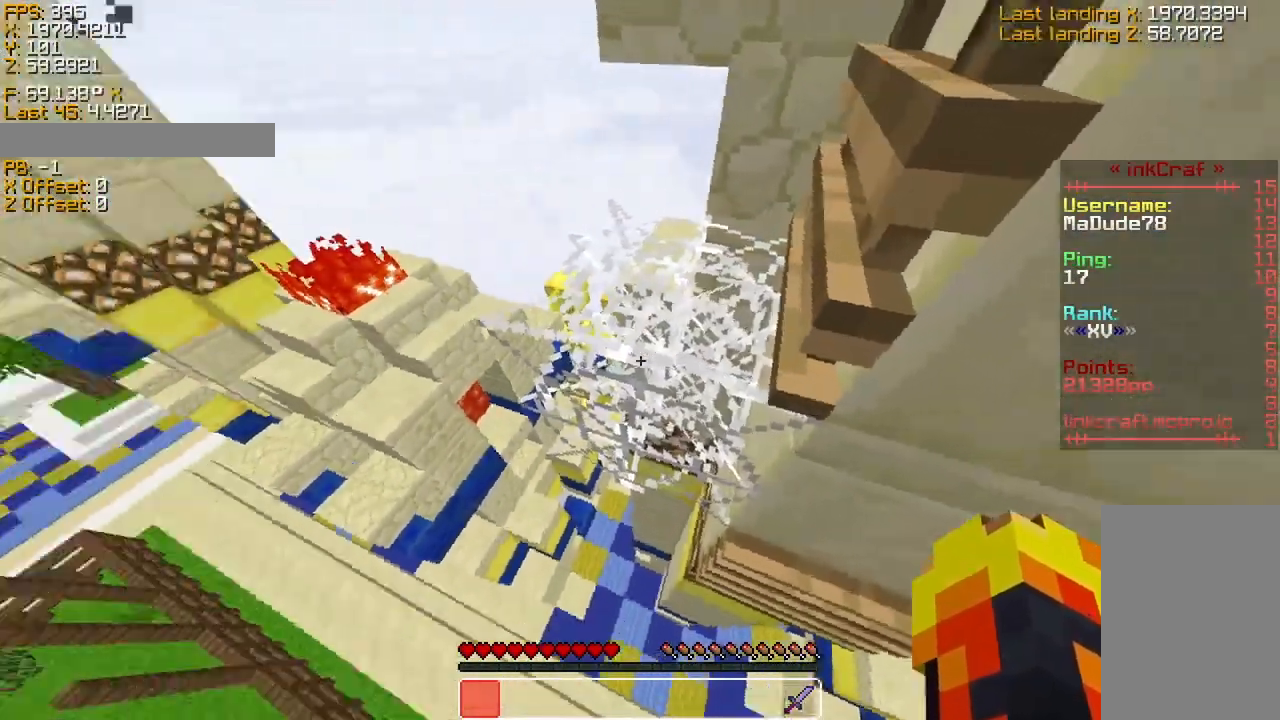
{"keys": [], "events": [[366, "sneak", "up"]]}
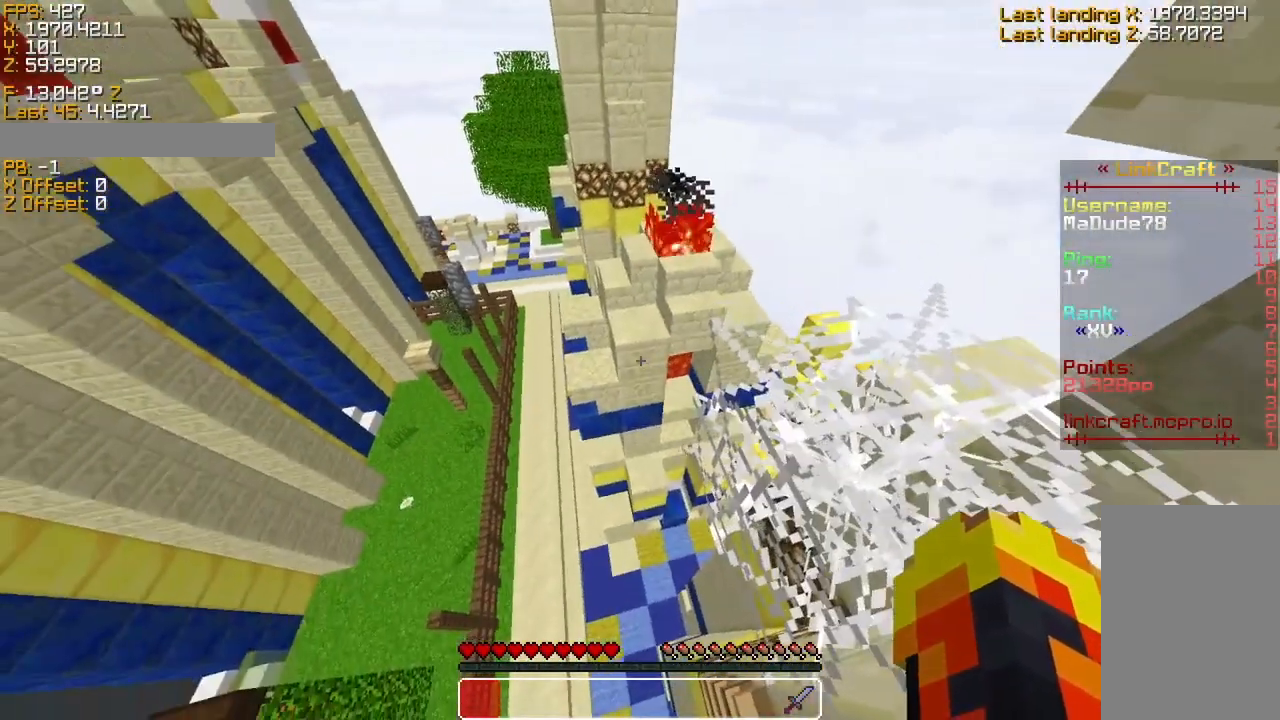
{"keys": [], "events": [[16, "space", "down"], [166, "space", "up"]]}
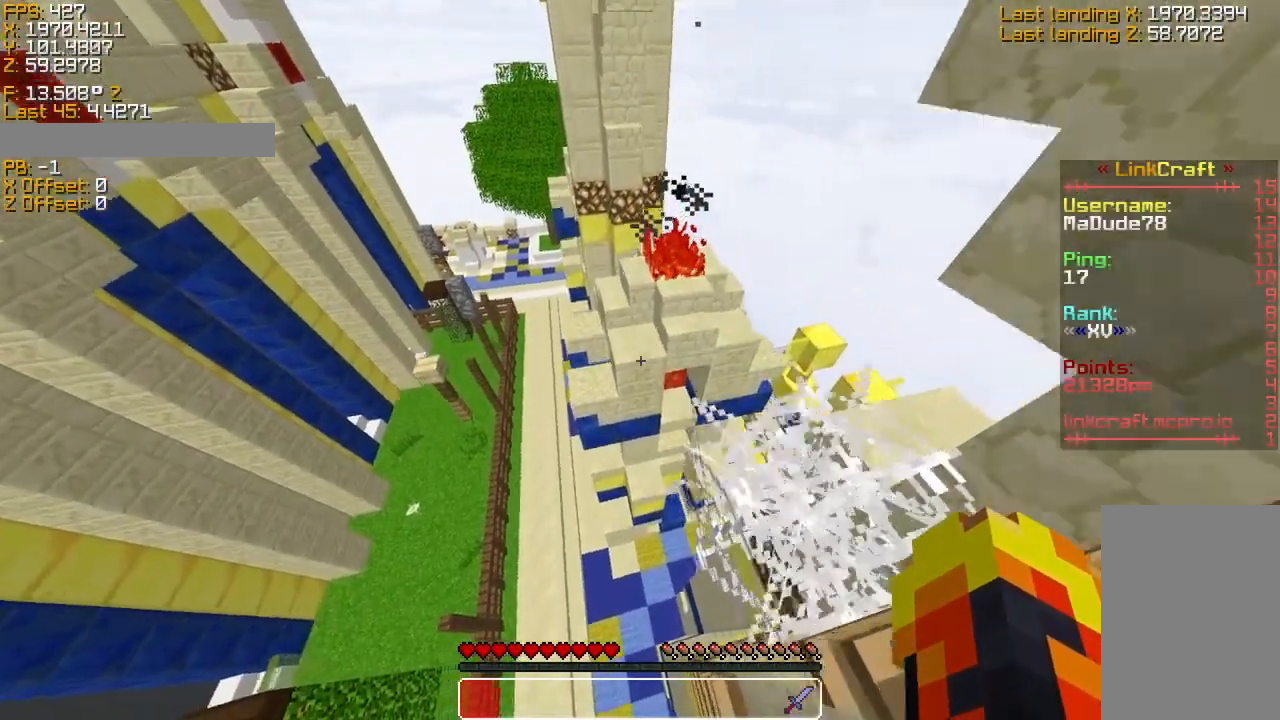
{"keys": ["sneak", "space", "w"], "events": [[50, "space", "down"], [50, "w", "down"], [466, "sneak", "down"]]}
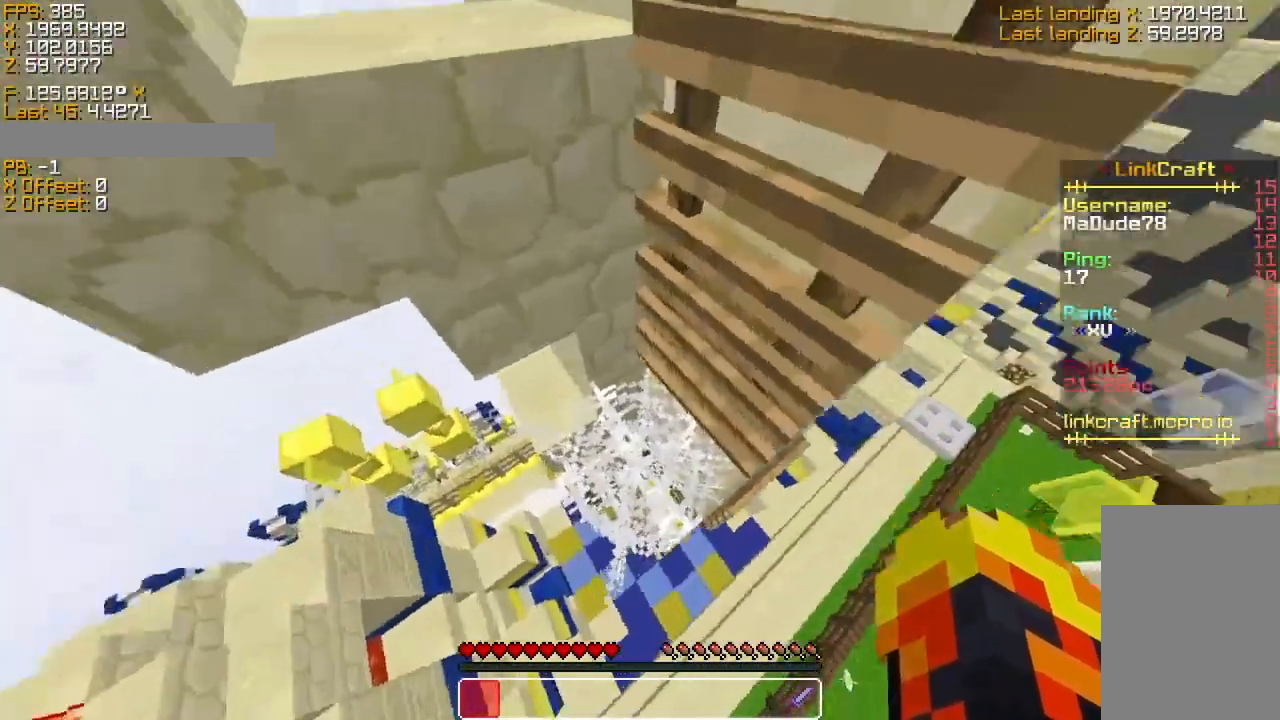
{"keys": ["sneak", "w"], "events": [[16, "d", "down"], [316, "d", "up"], [416, "space", "up"]]}
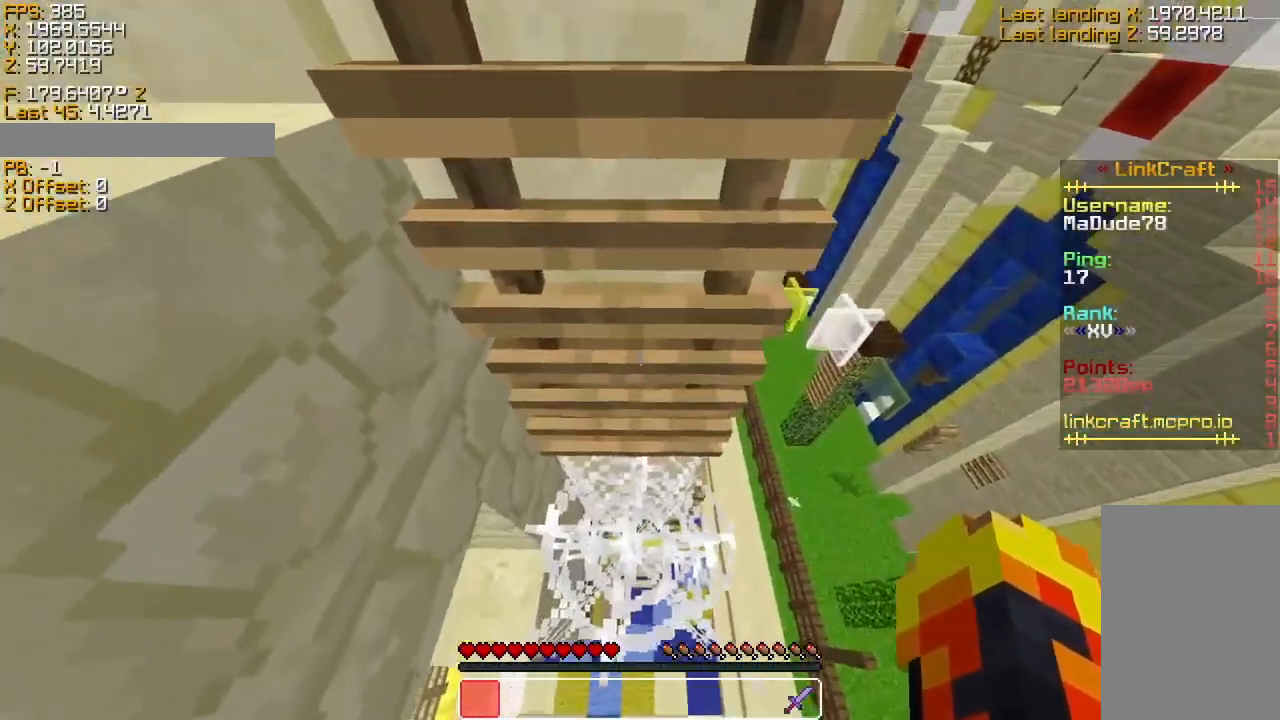
{"keys": ["sneak", "w"], "events": []}
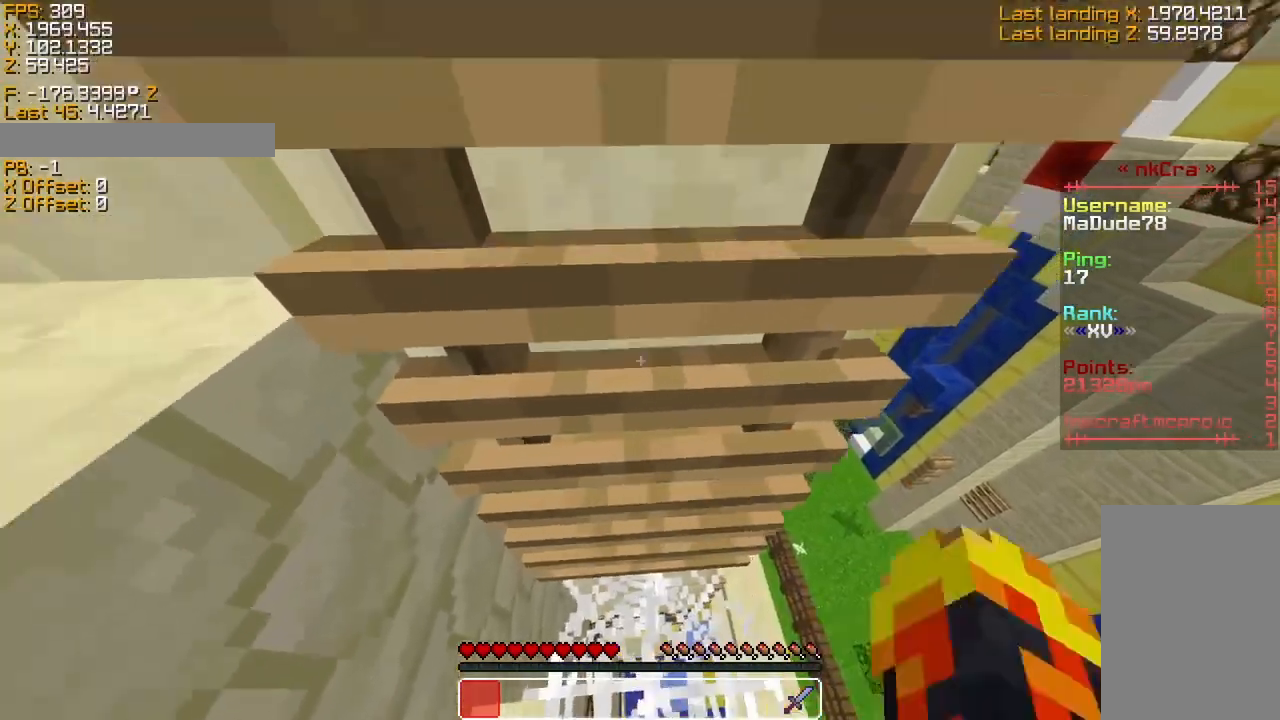
{"keys": ["sneak", "w"], "events": []}
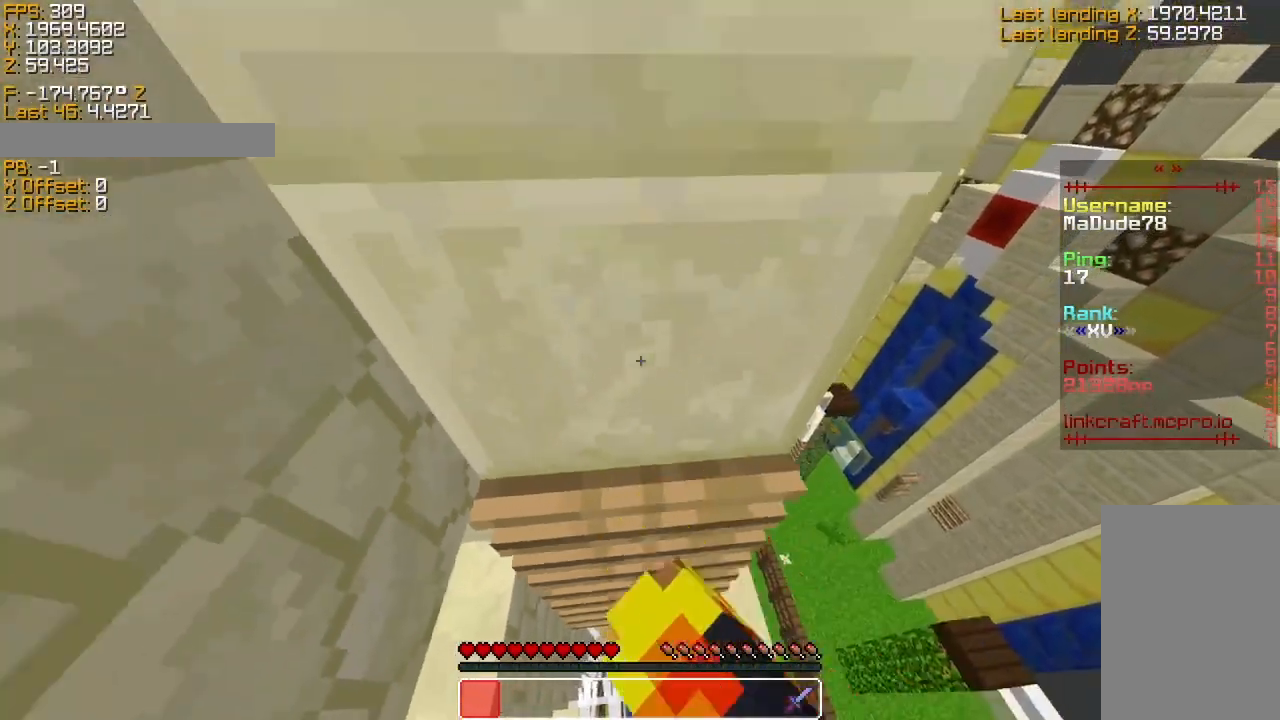
{"keys": ["w"]}
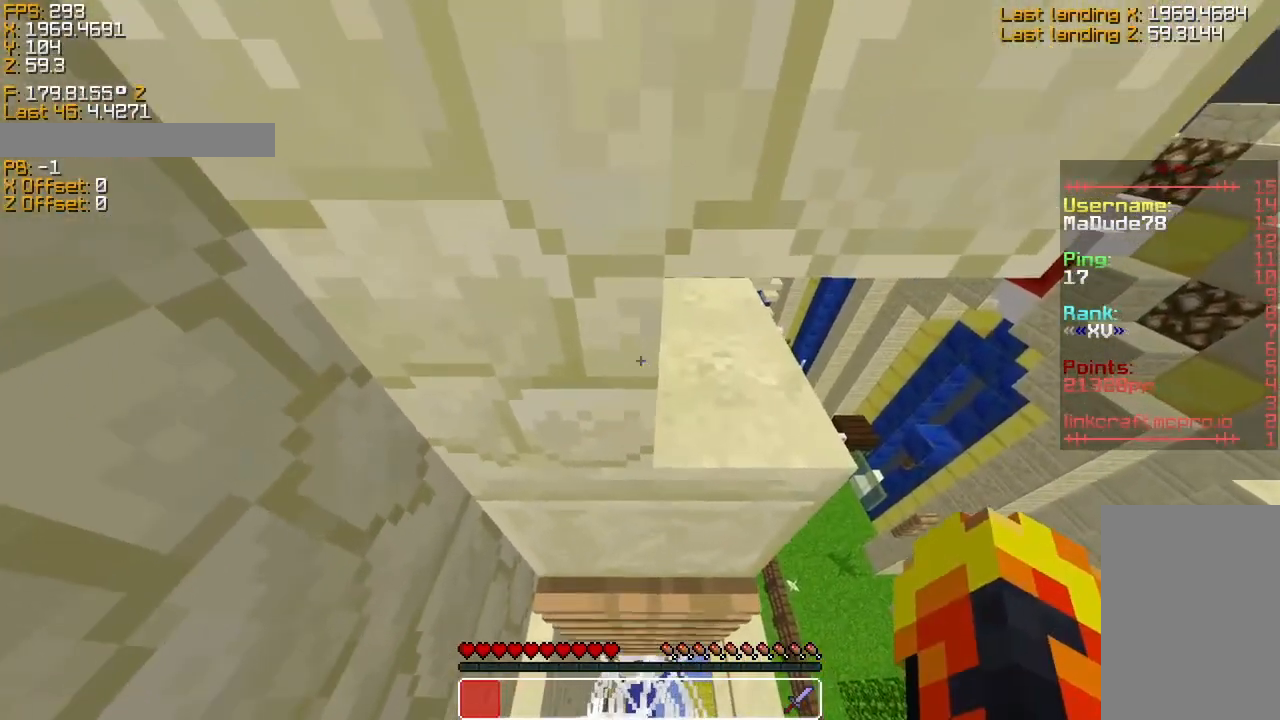
{"keys": ["a", "sneak"], "events": [[116, "w", "up"], [266, "sneak", "down"], [466, "a", "down"]]}
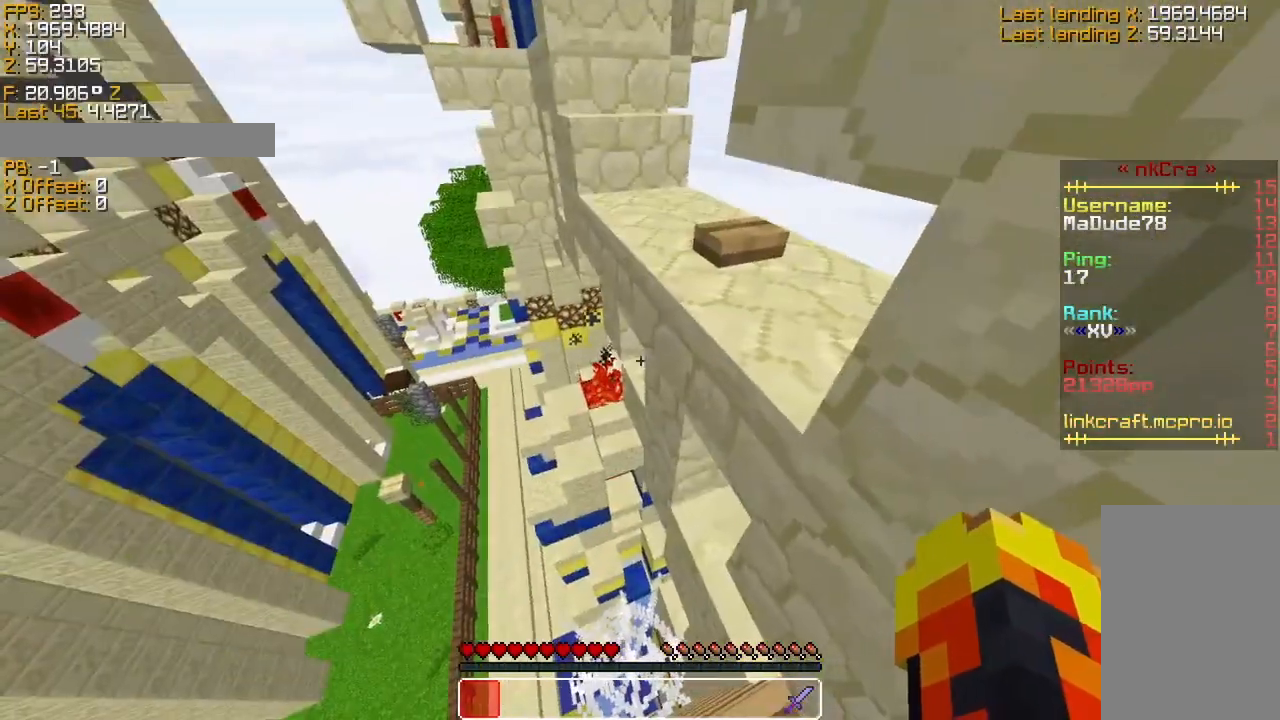
{"keys": [], "events": [[166, "a", "up"], [416, "sneak", "up"]]}
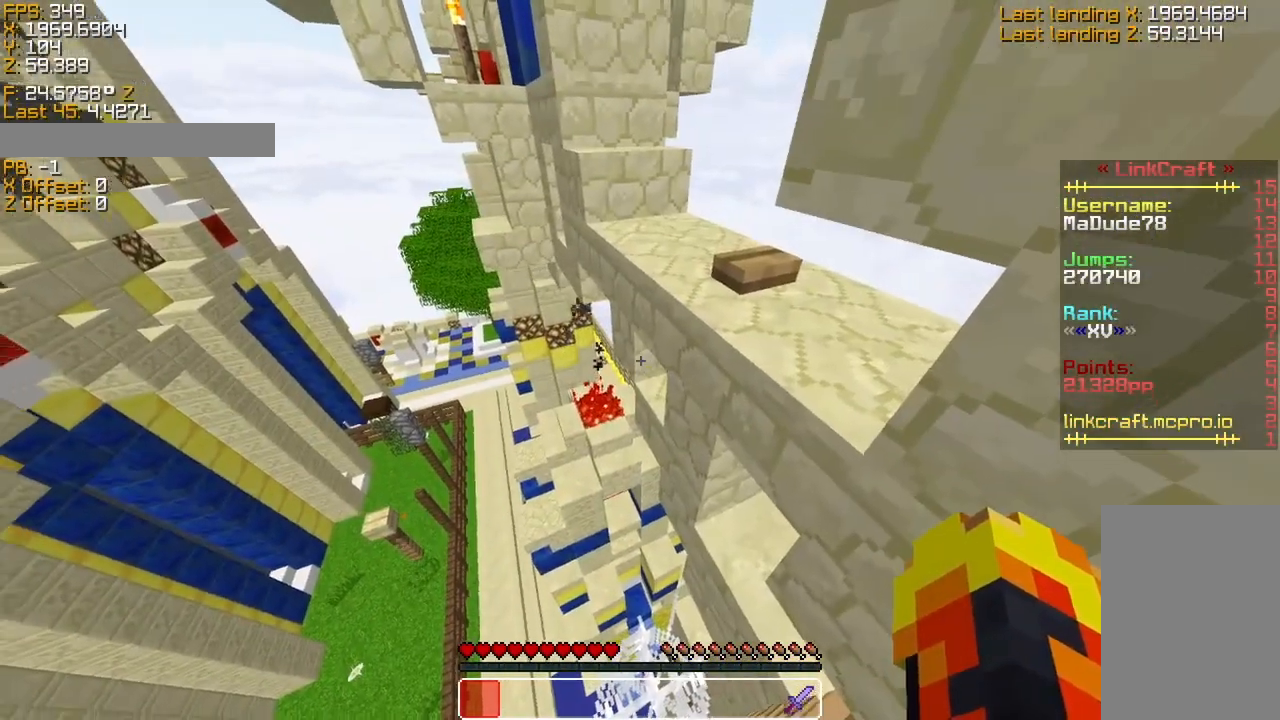
{"keys": ["sprint"], "events": [[16, "space", "down"], [16, "sprint", "down"], [216, "space", "up"]]}
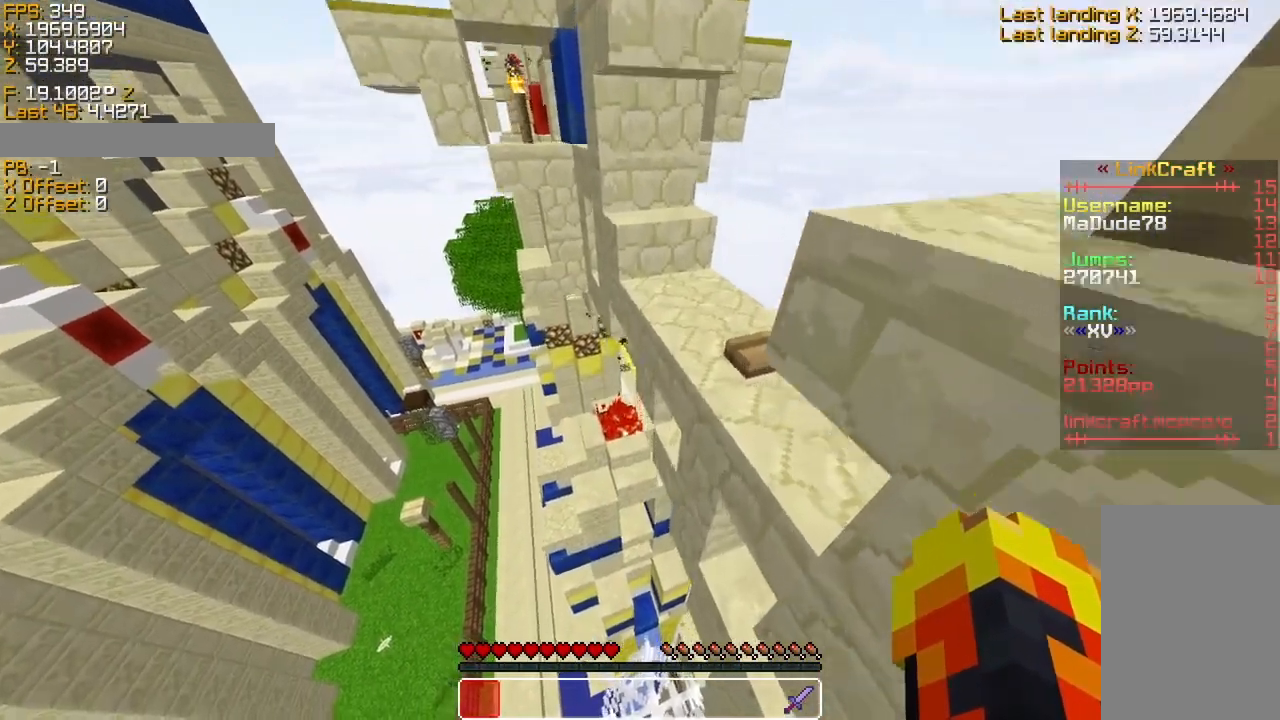
{"keys": ["w"], "events": [[66, "space", "down"], [66, "w", "down"], [216, "space", "up"], [266, "sprint", "up"]]}
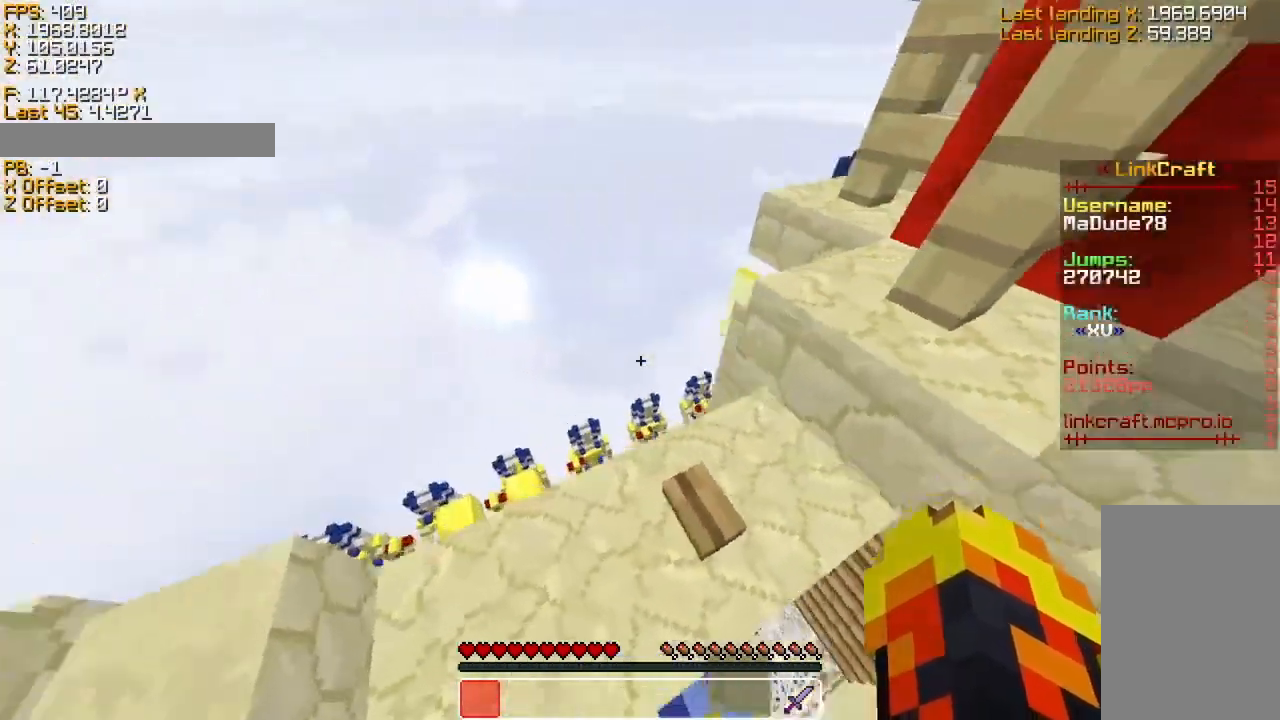
{"keys": ["sneak", "w"], "events": [[116, "sneak", "down"]]}
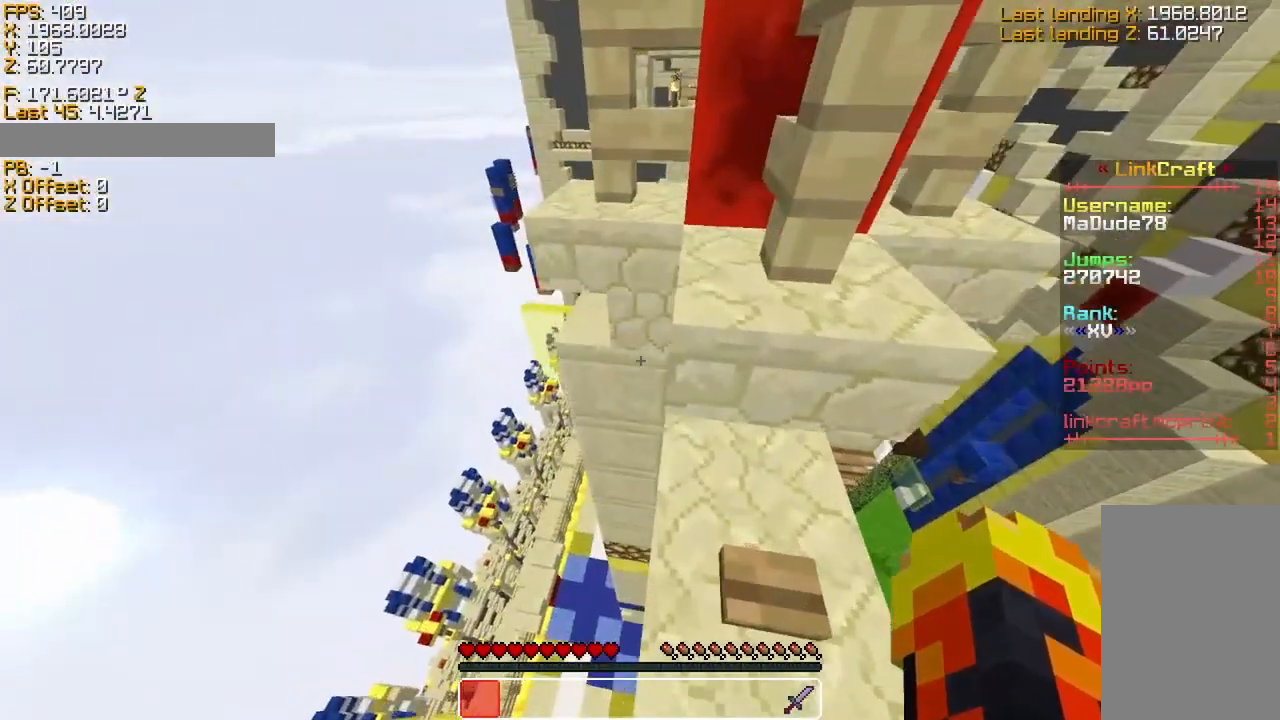
{"keys": ["a", "sneak", "w"], "events": [[266, "a", "down"]]}
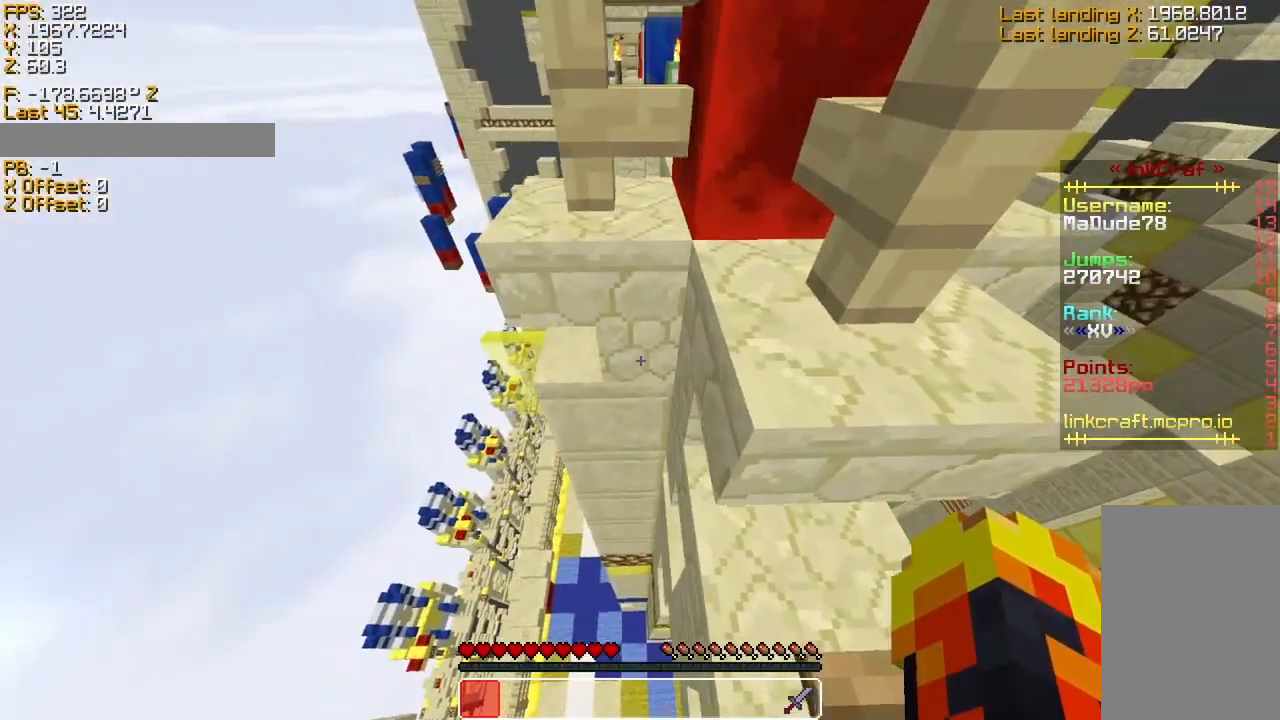
{"keys": ["a", "s", "sneak"], "events": [[66, "w", "up"], [216, "s", "down"]]}
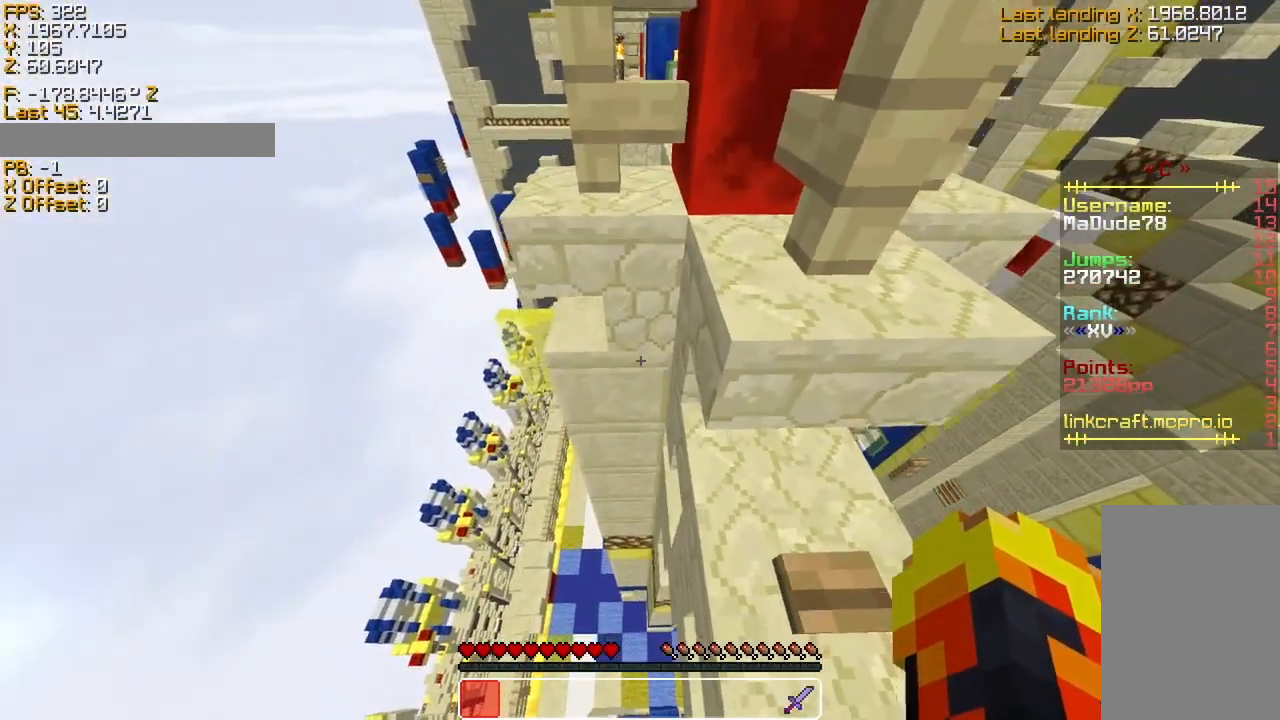
{"keys": ["space", "sprint"], "events": [[16, "a", "up"], [16, "s", "up"], [316, "sneak", "up"], [366, "sprint", "down"], [466, "space", "down"]]}
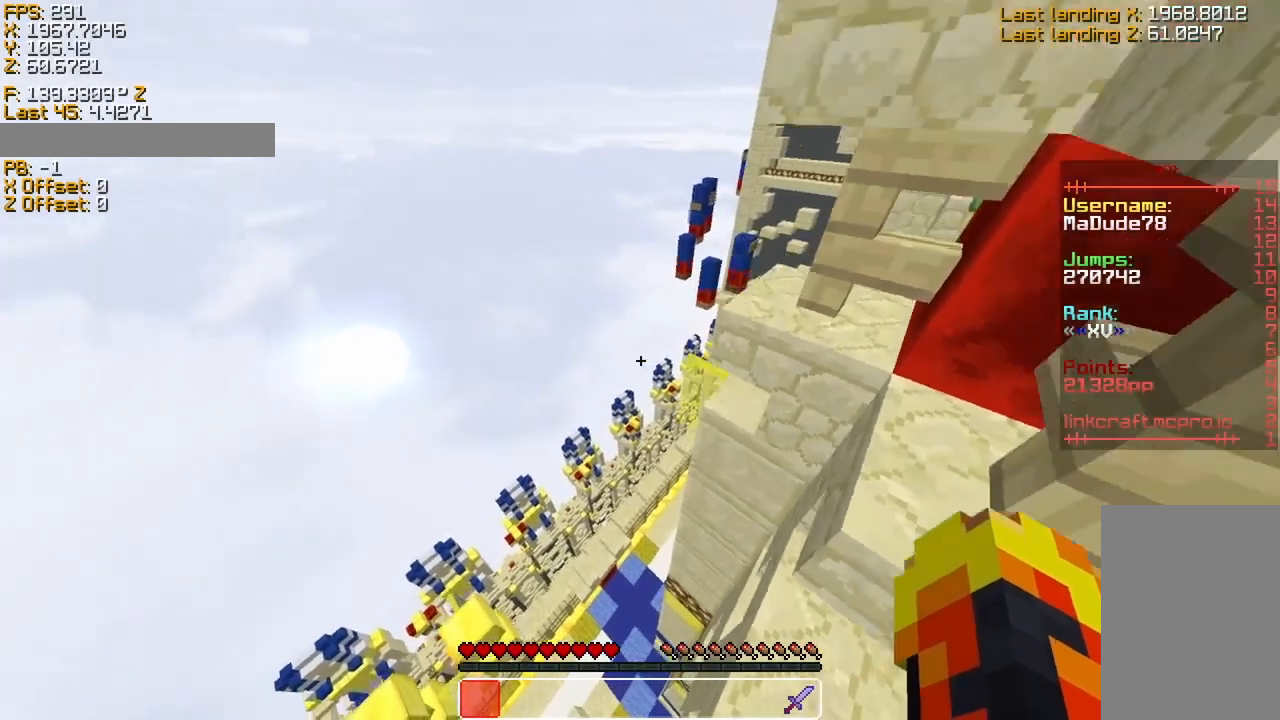
{"keys": ["sprint", "w"], "events": [[116, "space", "up"], [500, "w", "down"]]}
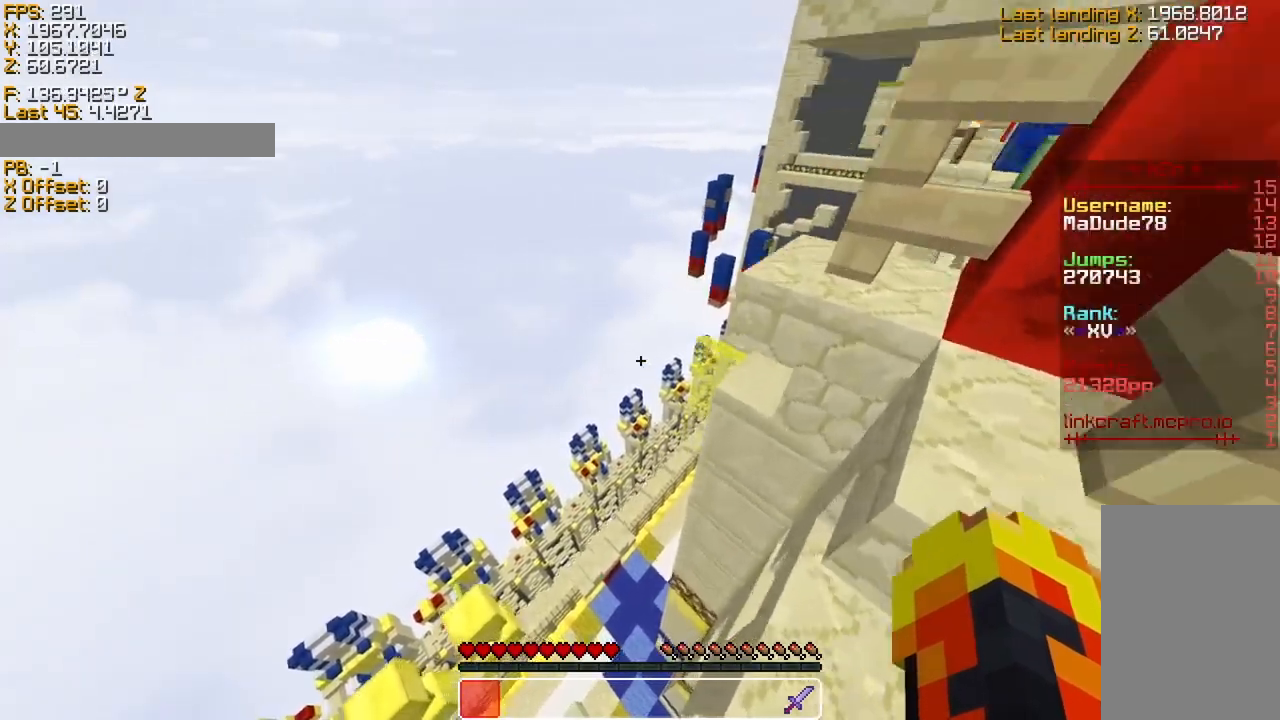
{"keys": ["d", "w"], "events": [[16, "space", "down"], [200, "space", "up"], [366, "sprint", "up"], [416, "d", "down"]]}
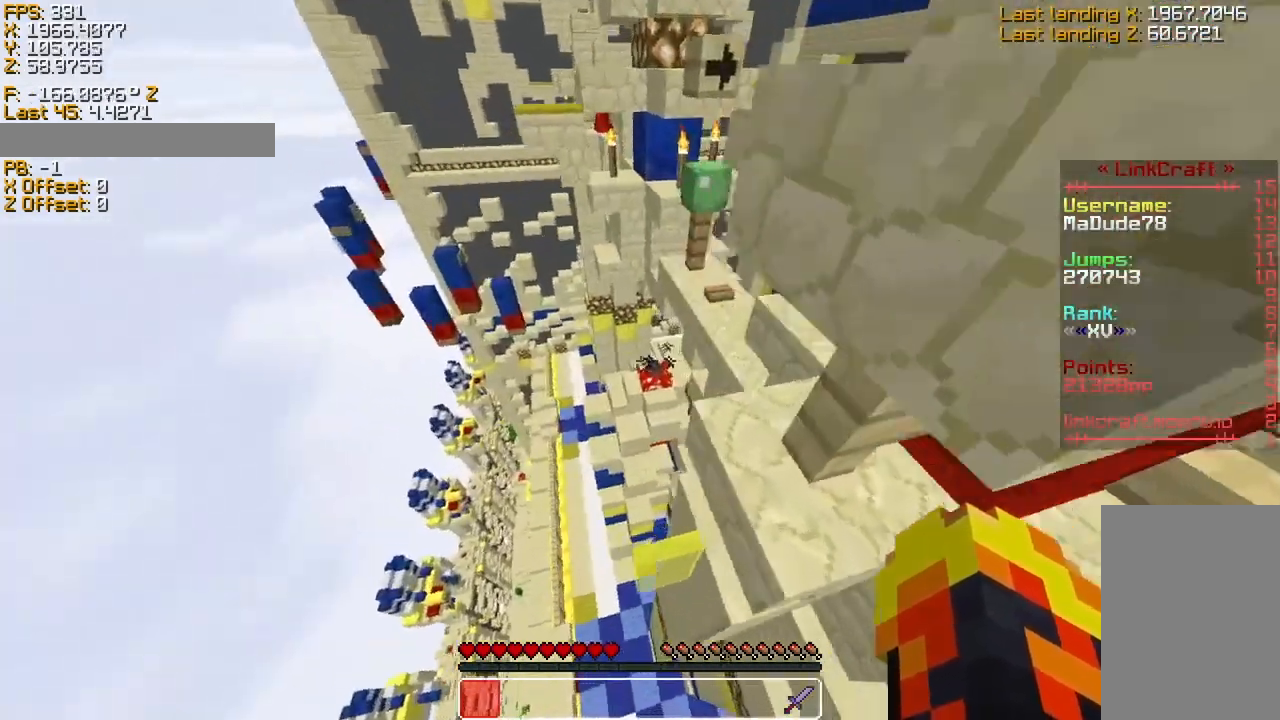
{"keys": ["a", "sneak"], "events": [[66, "sneak", "down"], [166, "w", "up"], [266, "d", "up"], [366, "a", "down"]]}
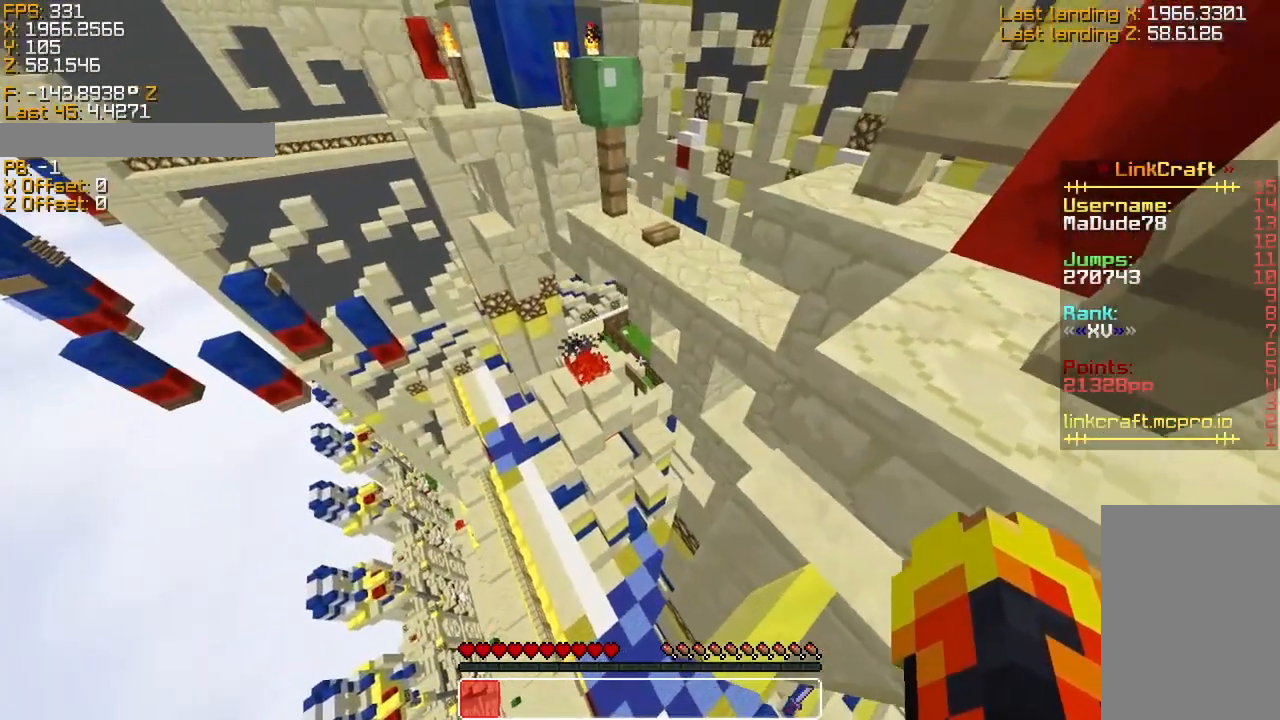
{"keys": ["a", "sneak"], "events": [[366, "a", "up"], [416, "a", "down"]]}